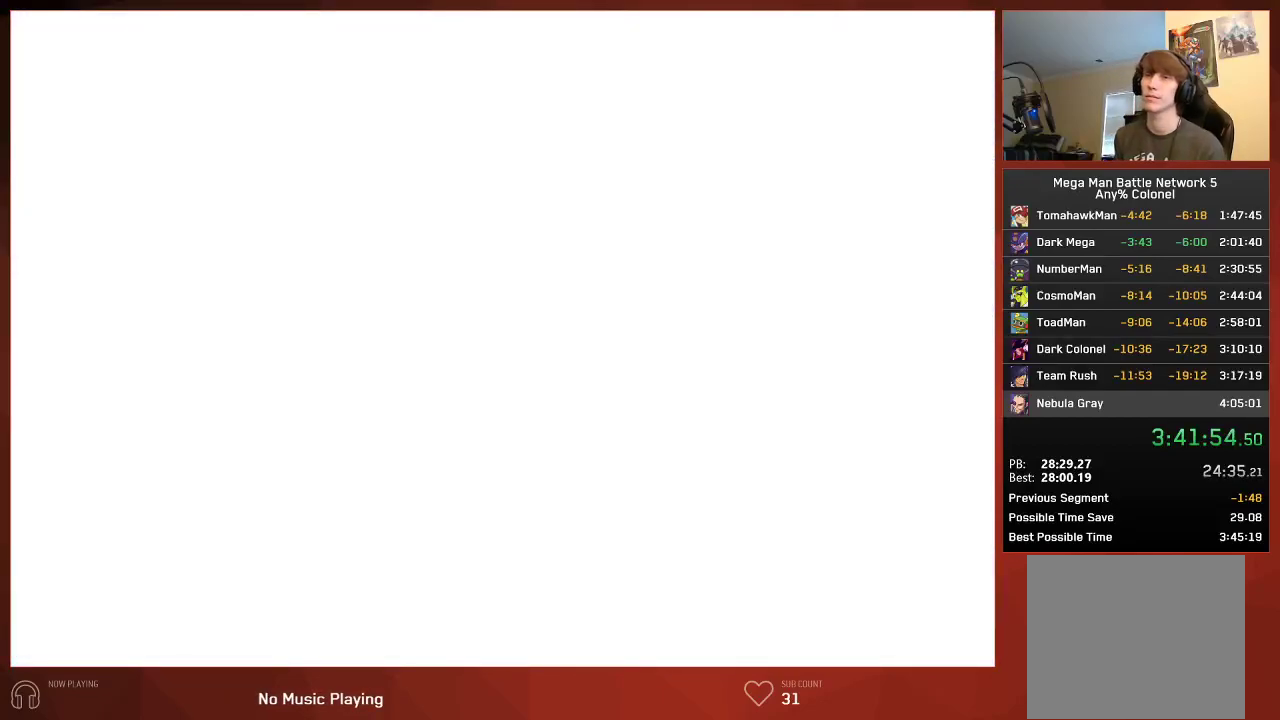
Gameplay with a controller (PlayStation layout); each line is a JSON object with the inputs held at the frame after it. "events" lists button and stick changes between this image and that frame as [ms after this image, input, new state], when the widget could be followed in between. Not read: SELECT.
{"buttons": ["CROSS", "CIRCLE"], "left_stick": "center", "right_stick": "center", "events": [[17, "CIRCLE", "down"], [217, "CIRCLE", "up"], [283, "CIRCLE", "down"]]}
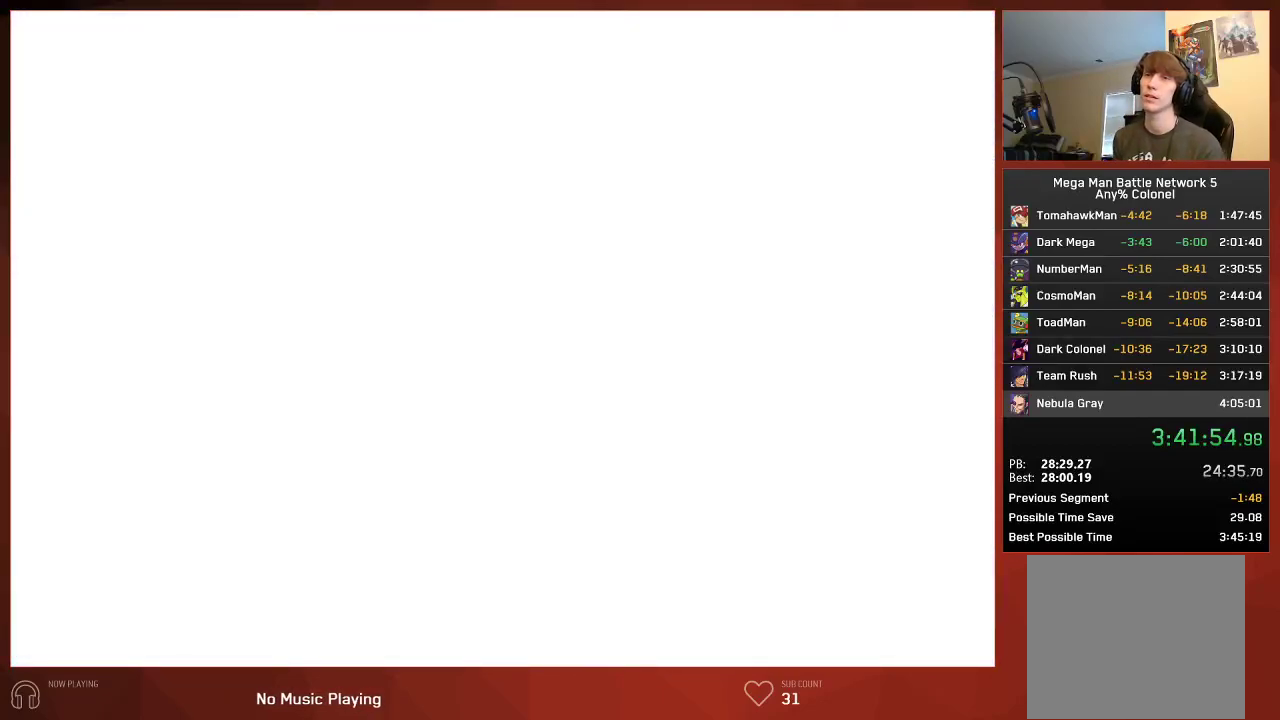
{"buttons": ["CIRCLE"], "left_stick": "center", "right_stick": "center"}
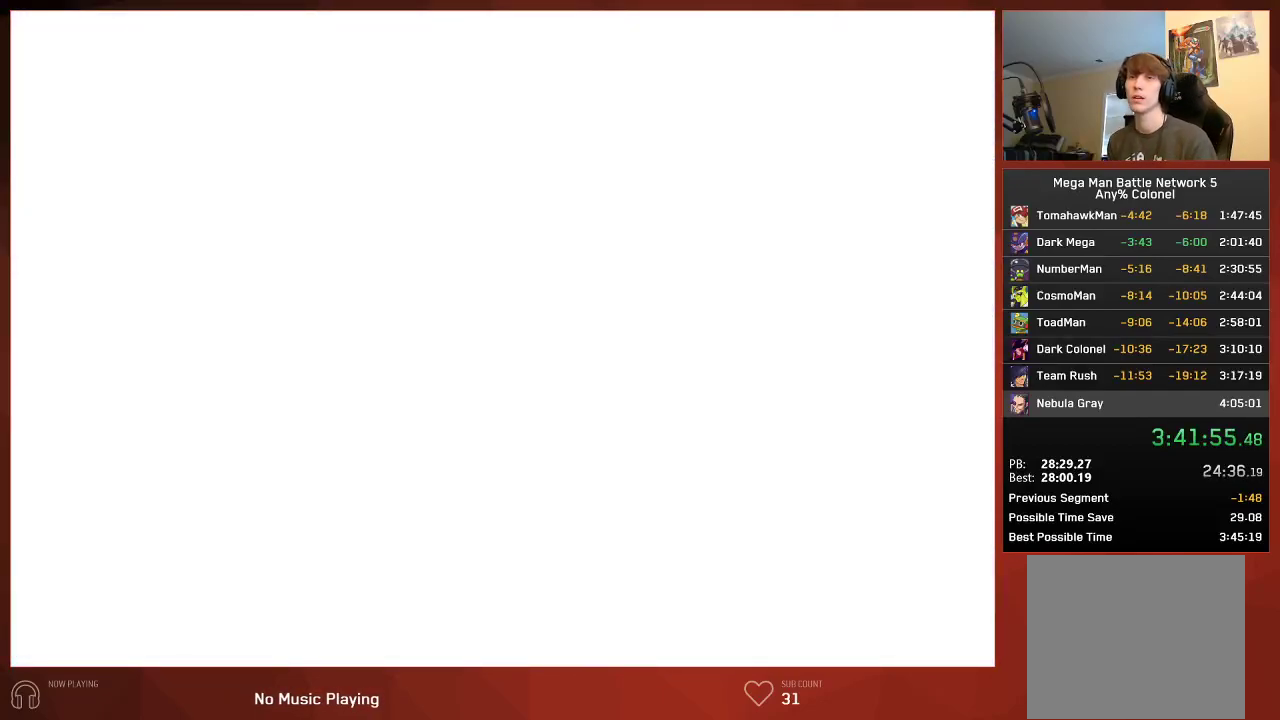
{"buttons": ["CIRCLE"], "left_stick": "center", "right_stick": "center", "events": []}
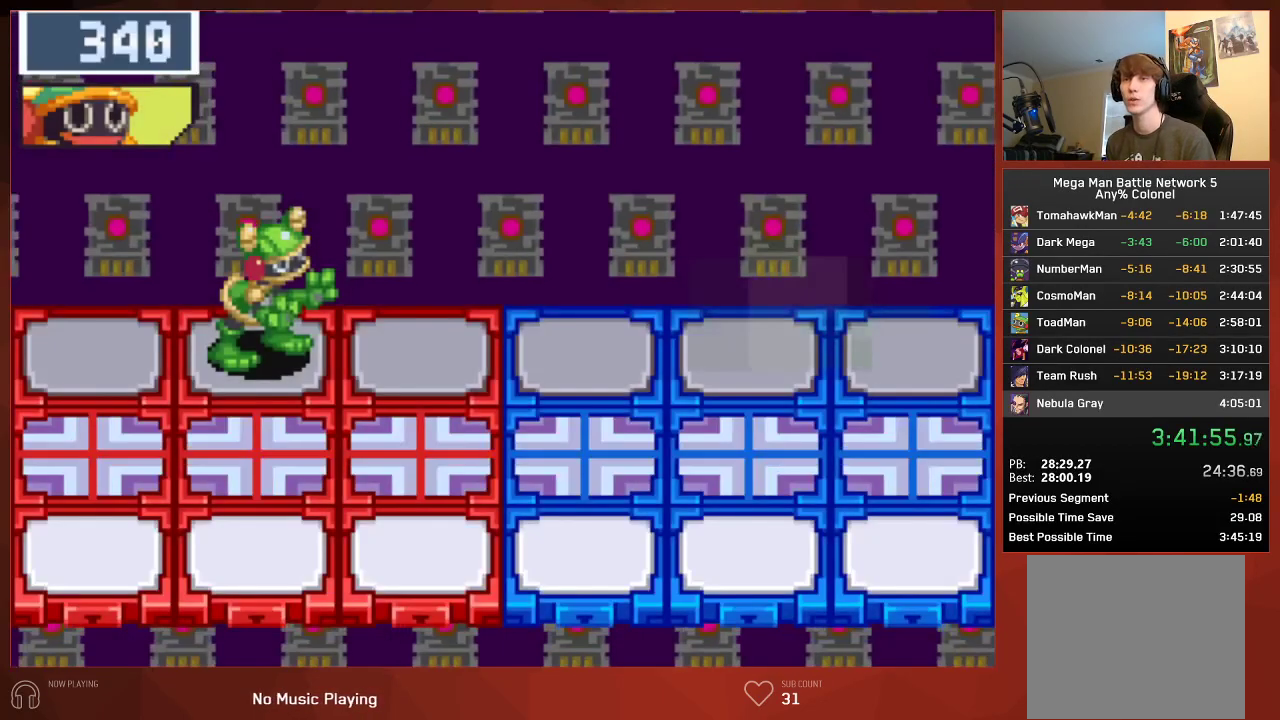
{"buttons": ["CIRCLE"], "left_stick": "center", "right_stick": "center", "events": []}
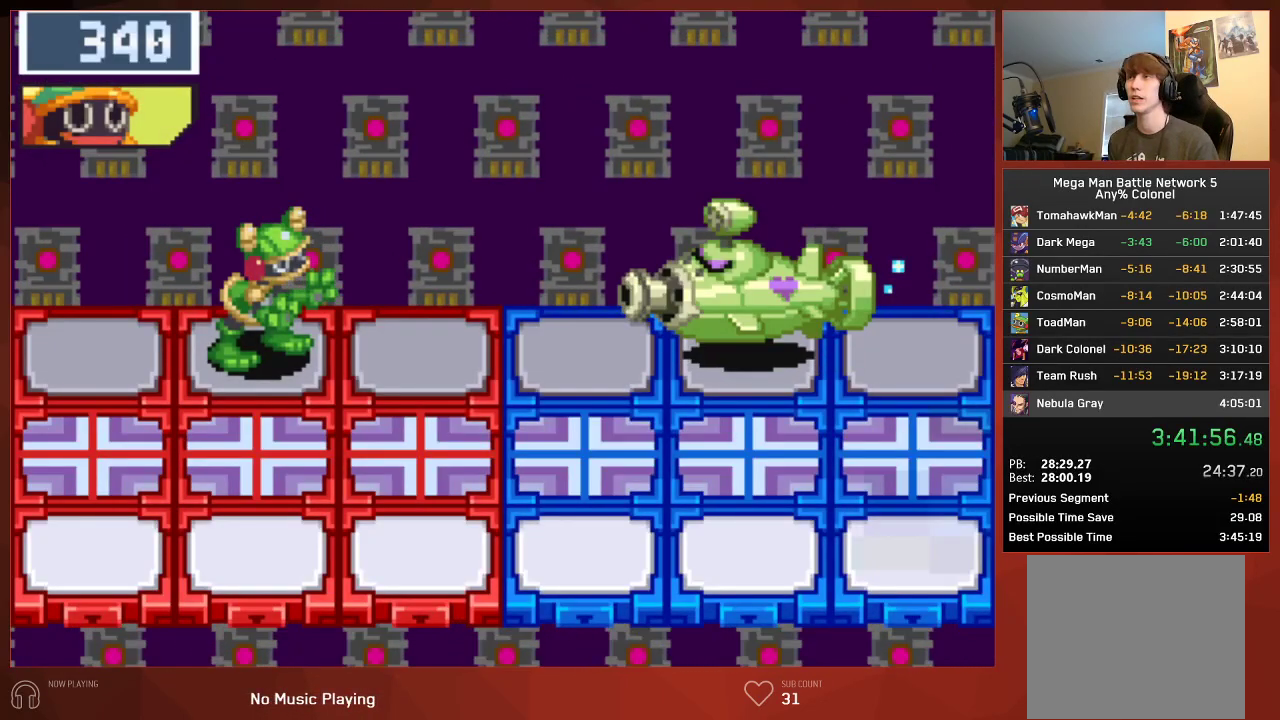
{"buttons": ["CIRCLE"], "left_stick": "center", "right_stick": "center", "events": []}
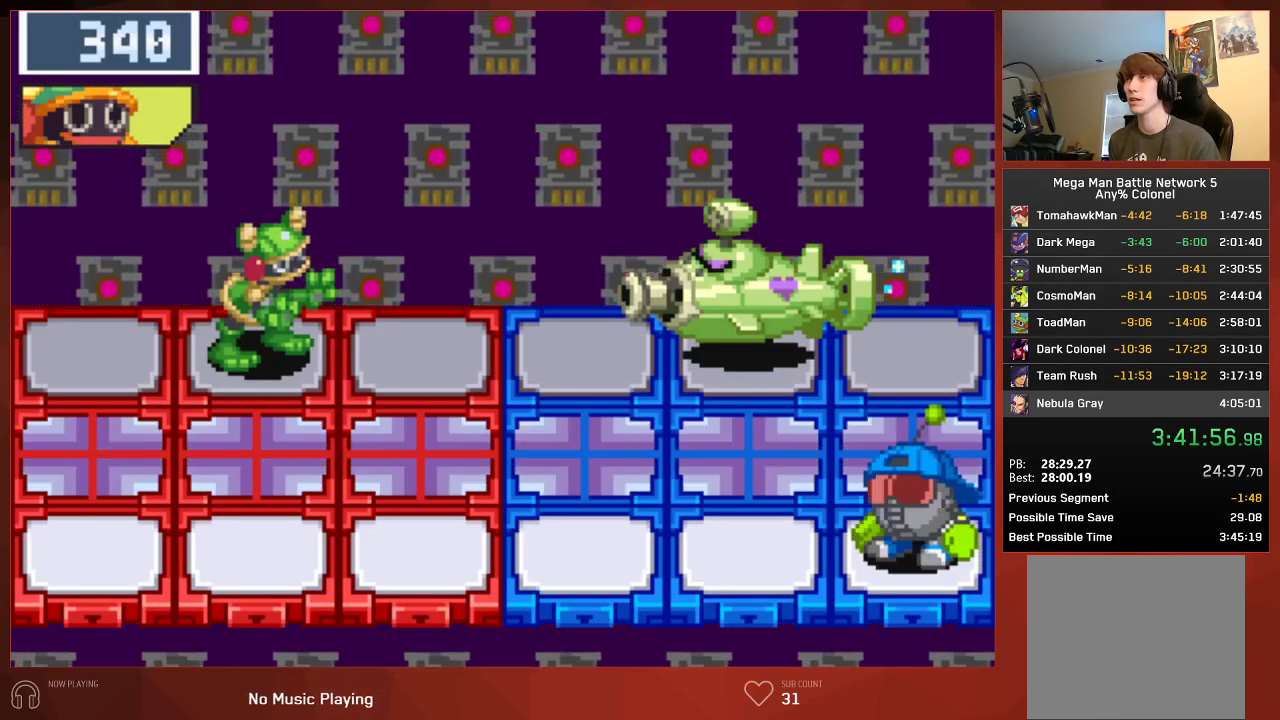
{"buttons": ["CROSS", "CIRCLE"], "left_stick": "center", "right_stick": "center"}
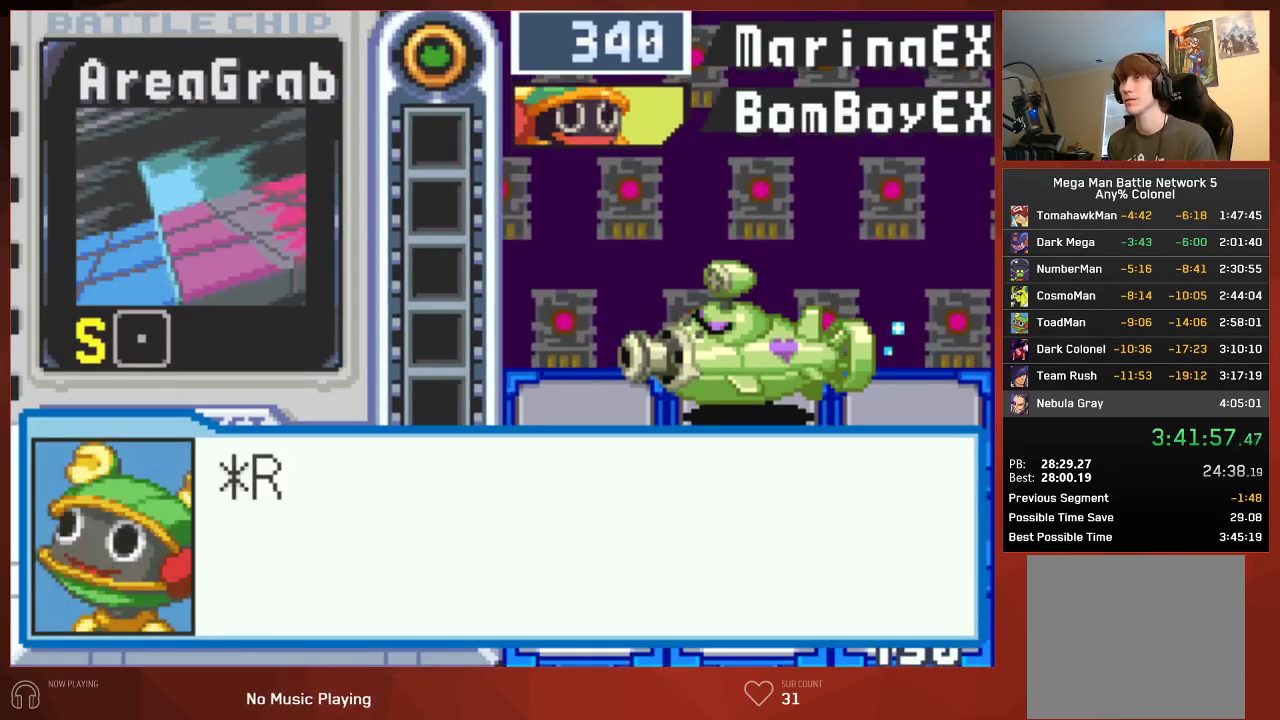
{"buttons": ["CIRCLE"], "left_stick": "center", "right_stick": "center"}
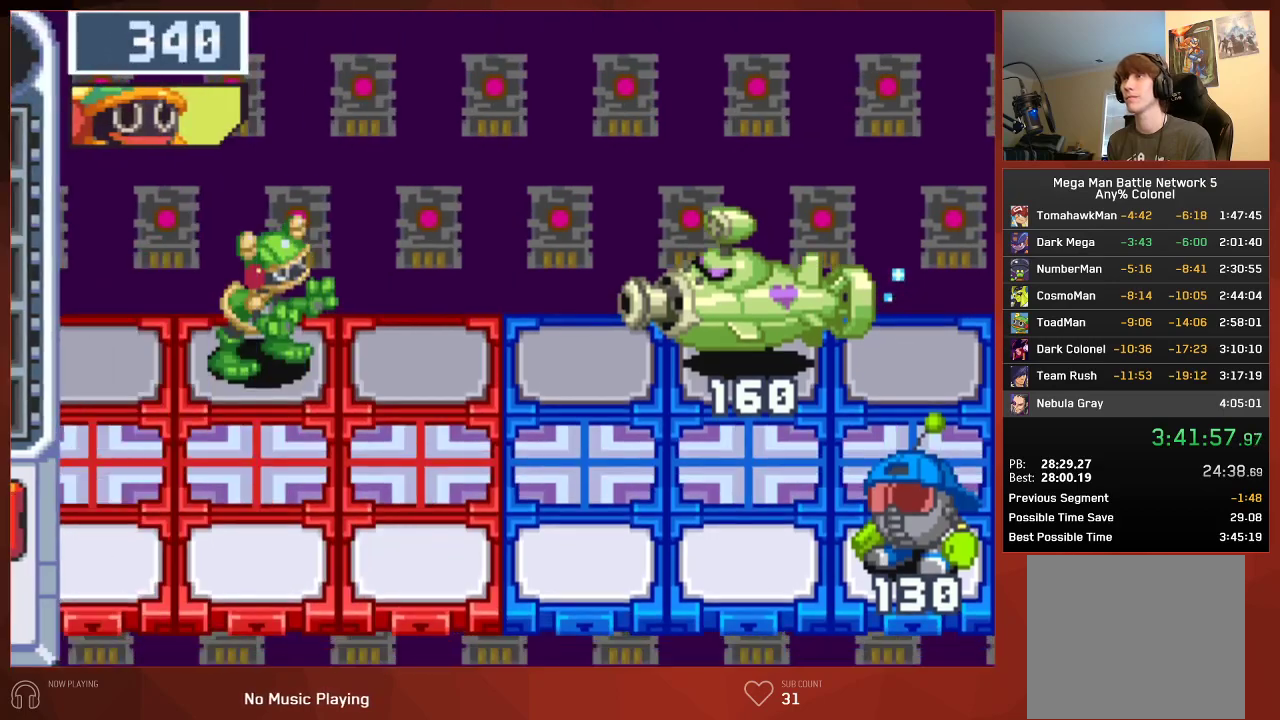
{"buttons": ["CROSS", "CIRCLE"], "left_stick": "center", "right_stick": "center"}
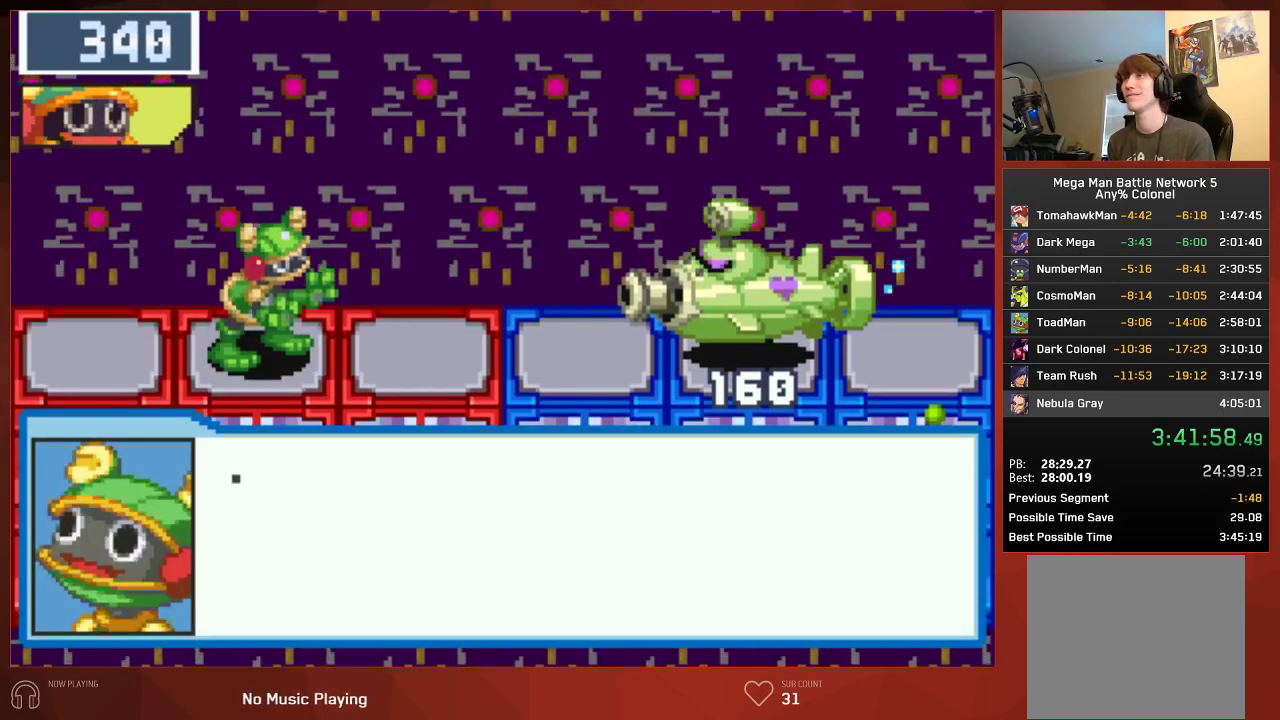
{"buttons": ["CIRCLE"], "left_stick": "center", "right_stick": "center"}
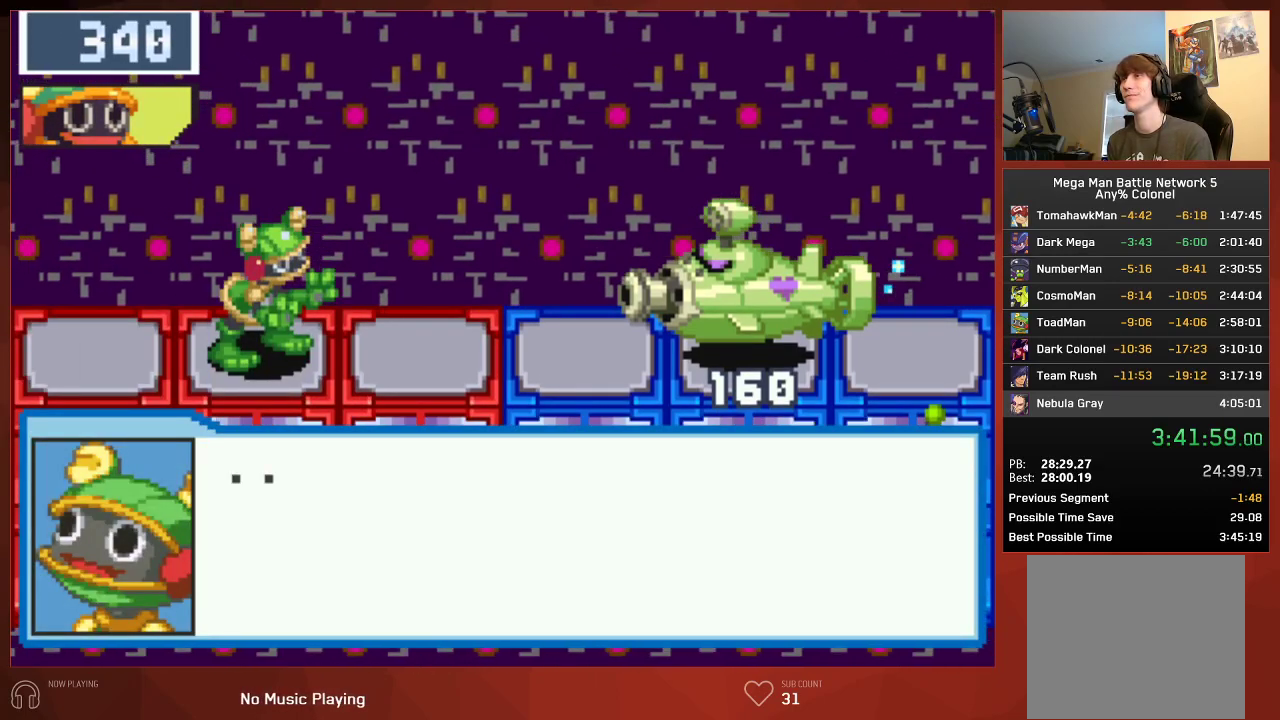
{"buttons": ["CIRCLE"], "left_stick": "center", "right_stick": "center", "events": []}
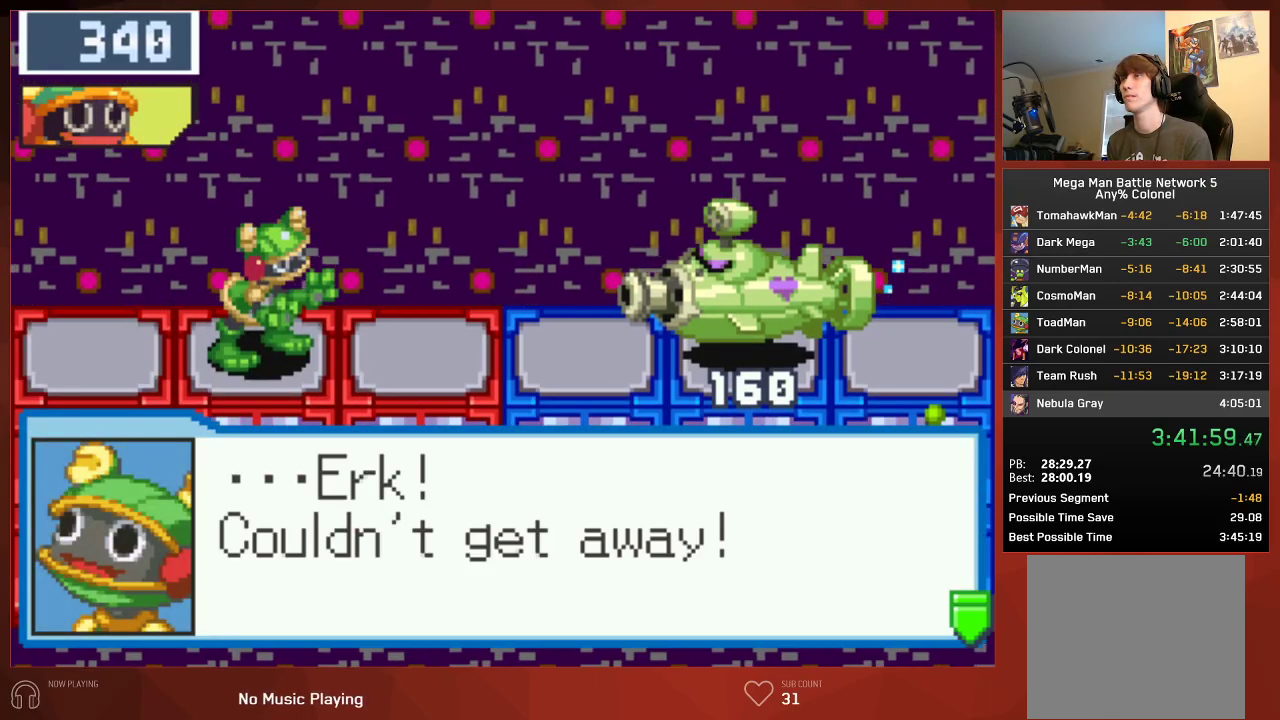
{"buttons": ["CROSS", "CIRCLE"], "left_stick": "center", "right_stick": "center"}
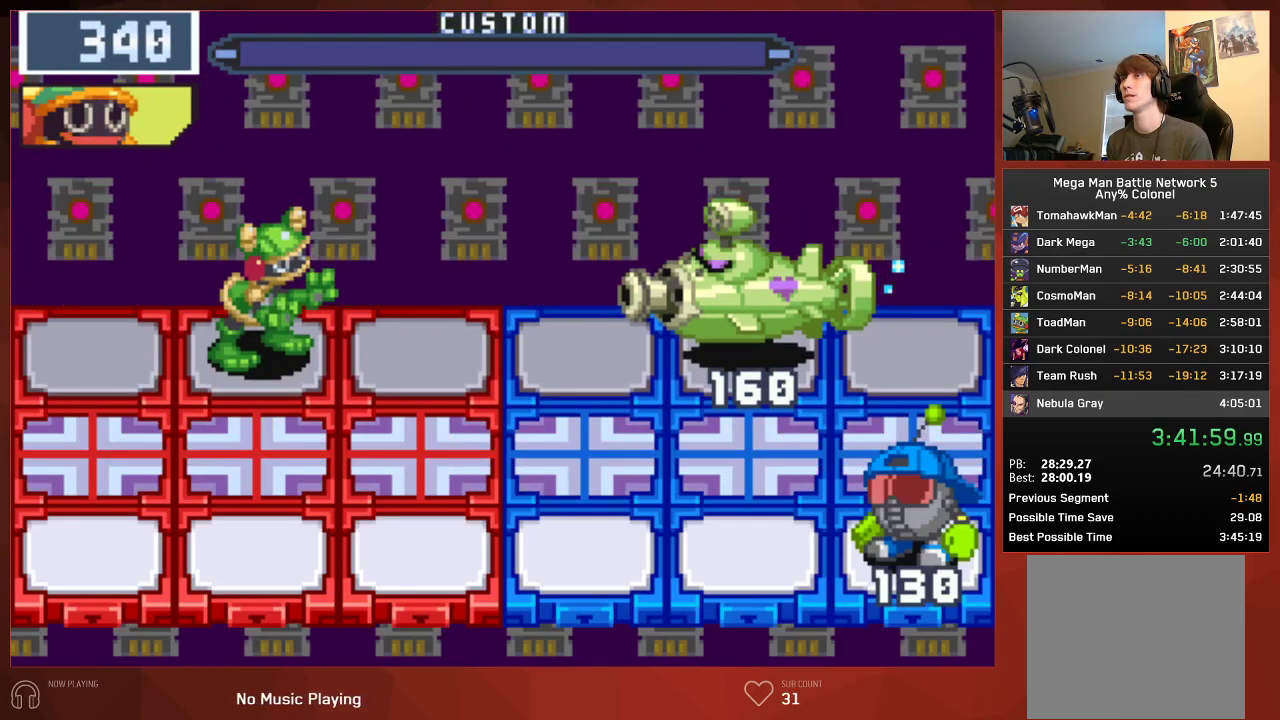
{"buttons": ["CIRCLE"], "left_stick": "center", "right_stick": "center"}
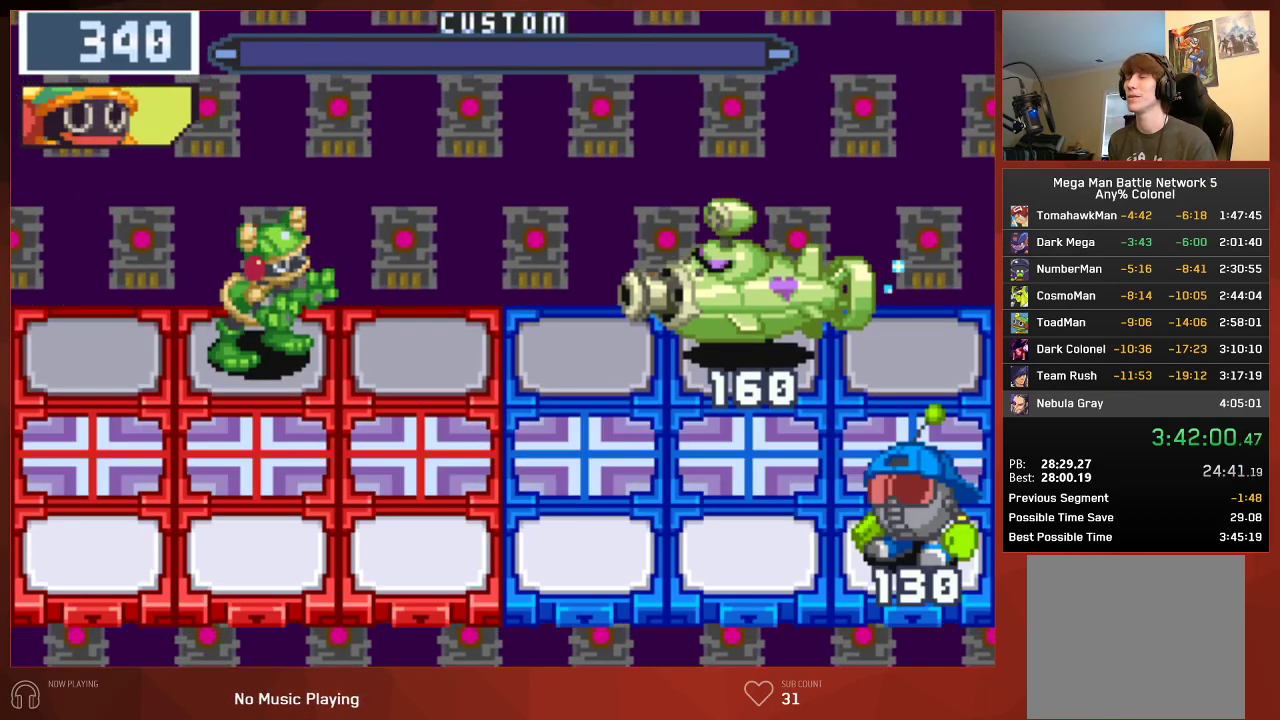
{"buttons": ["CIRCLE"], "left_stick": "center", "right_stick": "center", "events": []}
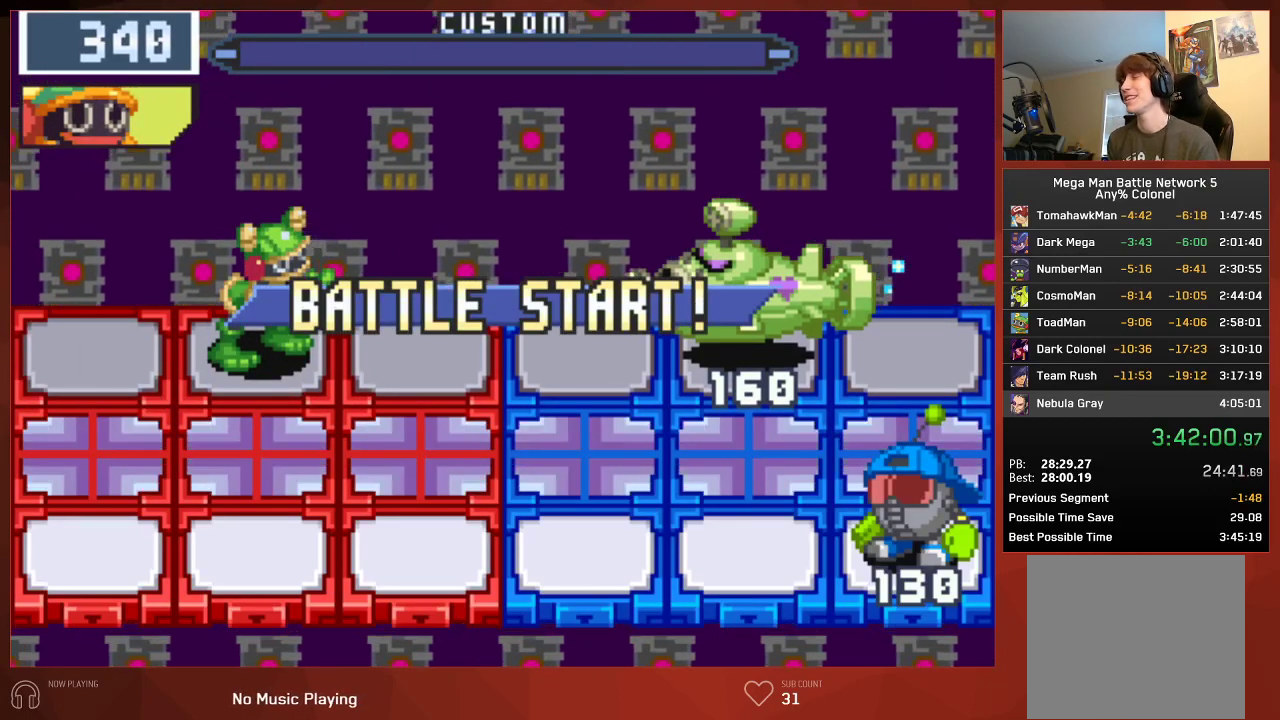
{"buttons": ["CIRCLE"], "left_stick": "center", "right_stick": "center", "events": []}
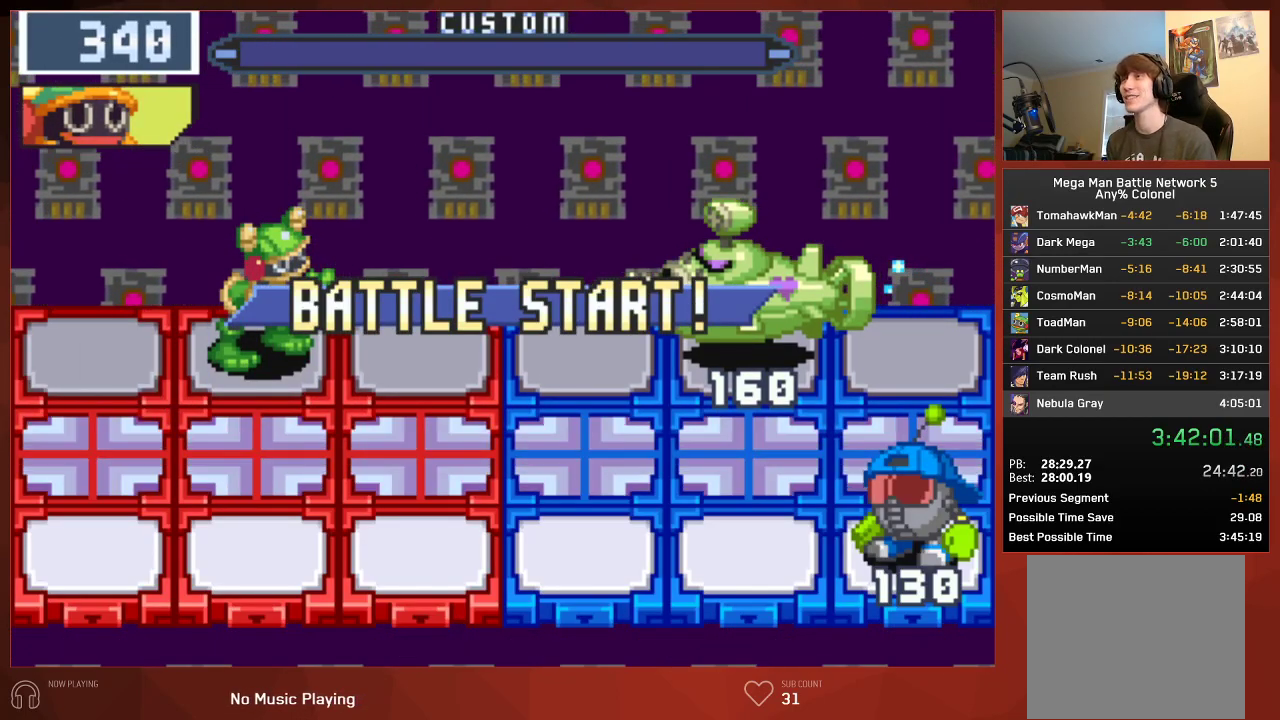
{"buttons": ["CIRCLE"], "left_stick": "center", "right_stick": "center", "events": []}
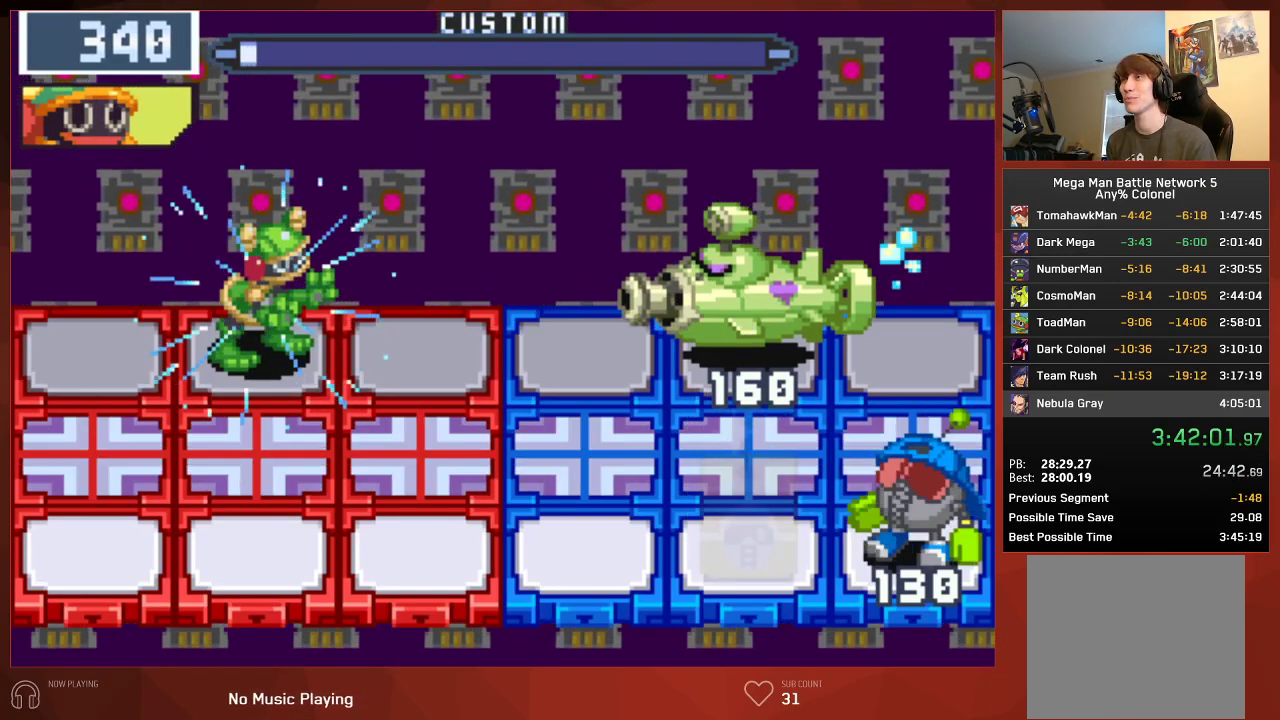
{"buttons": ["CIRCLE"], "left_stick": "center", "right_stick": "center", "events": []}
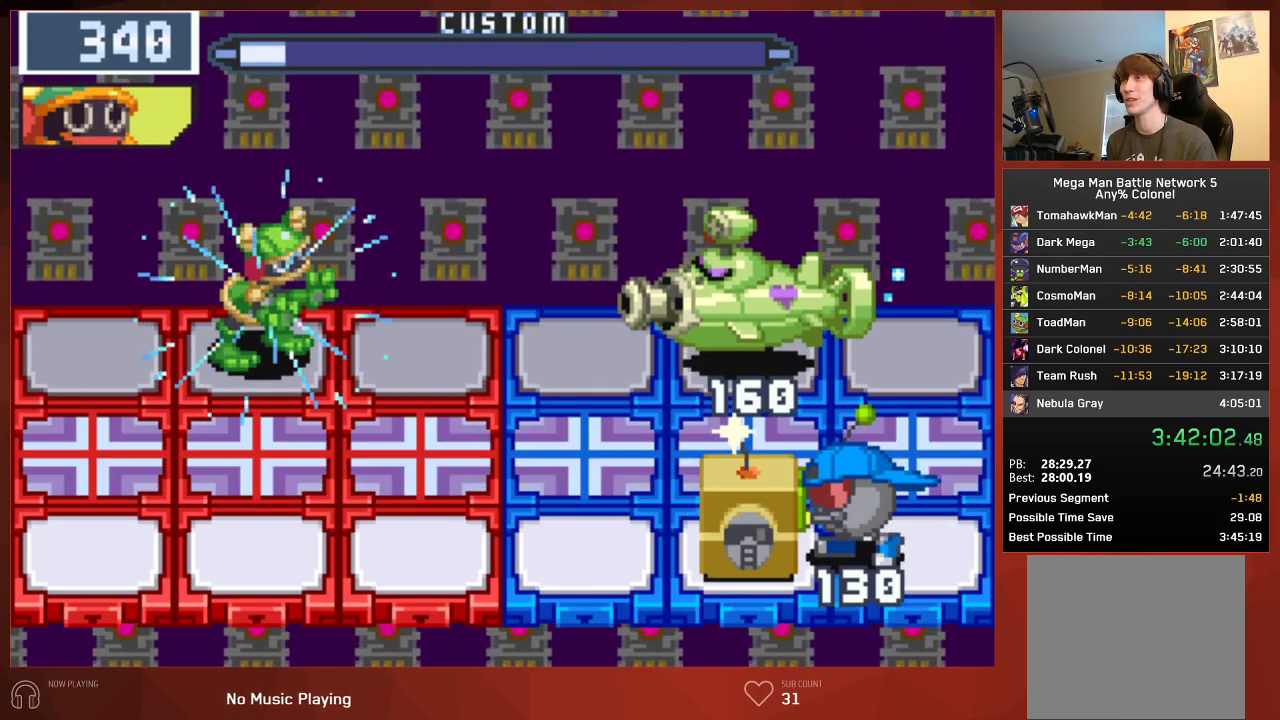
{"buttons": ["CIRCLE"], "left_stick": "center", "right_stick": "center", "events": []}
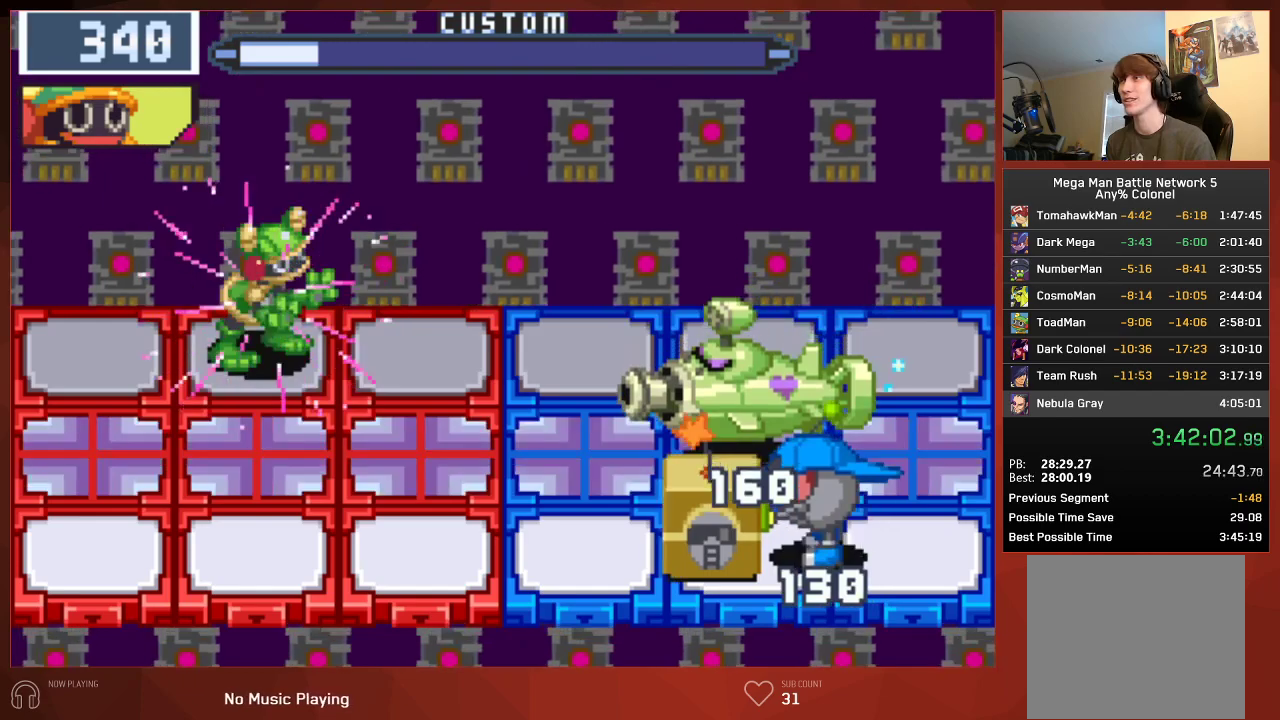
{"buttons": [], "left_stick": "center", "right_stick": "center", "events": [[167, "CIRCLE", "up"]]}
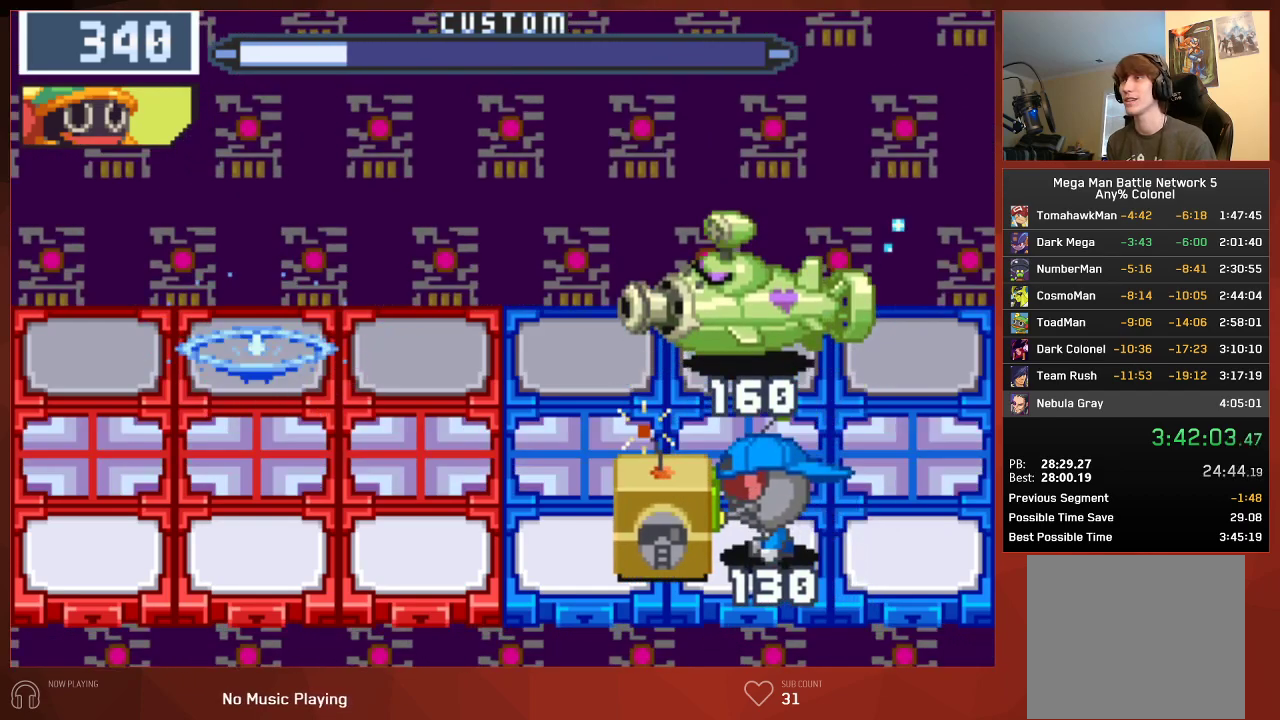
{"buttons": ["CIRCLE"], "left_stick": "center", "right_stick": "center", "events": [[267, "CIRCLE", "down"]]}
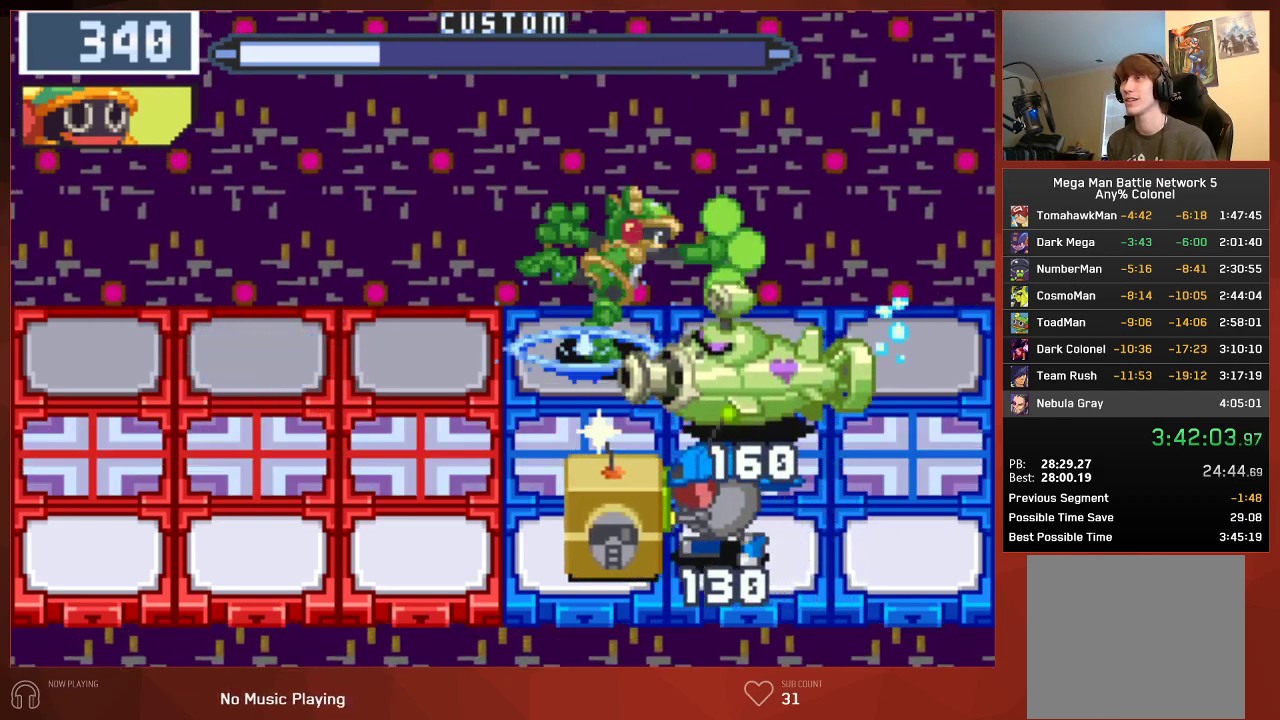
{"buttons": ["CIRCLE"], "left_stick": "center", "right_stick": "center", "events": []}
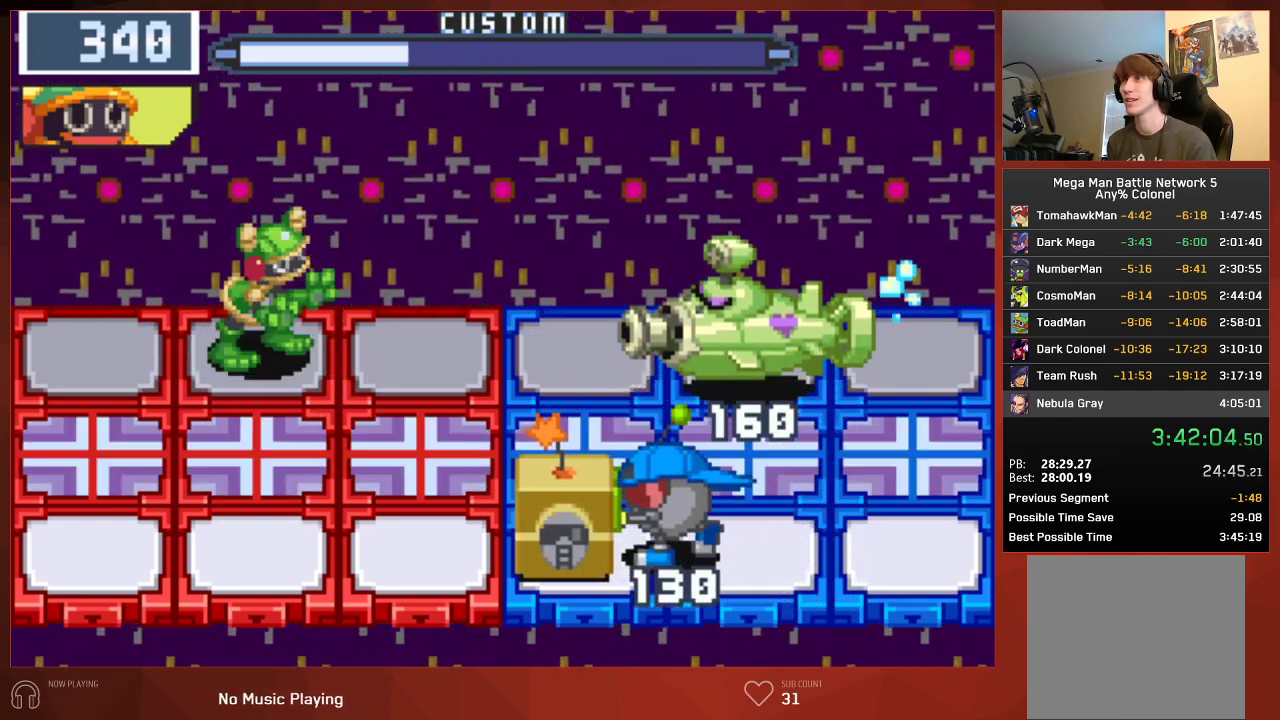
{"buttons": ["CIRCLE", "DPAD_DOWN"], "left_stick": "center", "right_stick": "center", "events": [[350, "DPAD_DOWN", "down"]]}
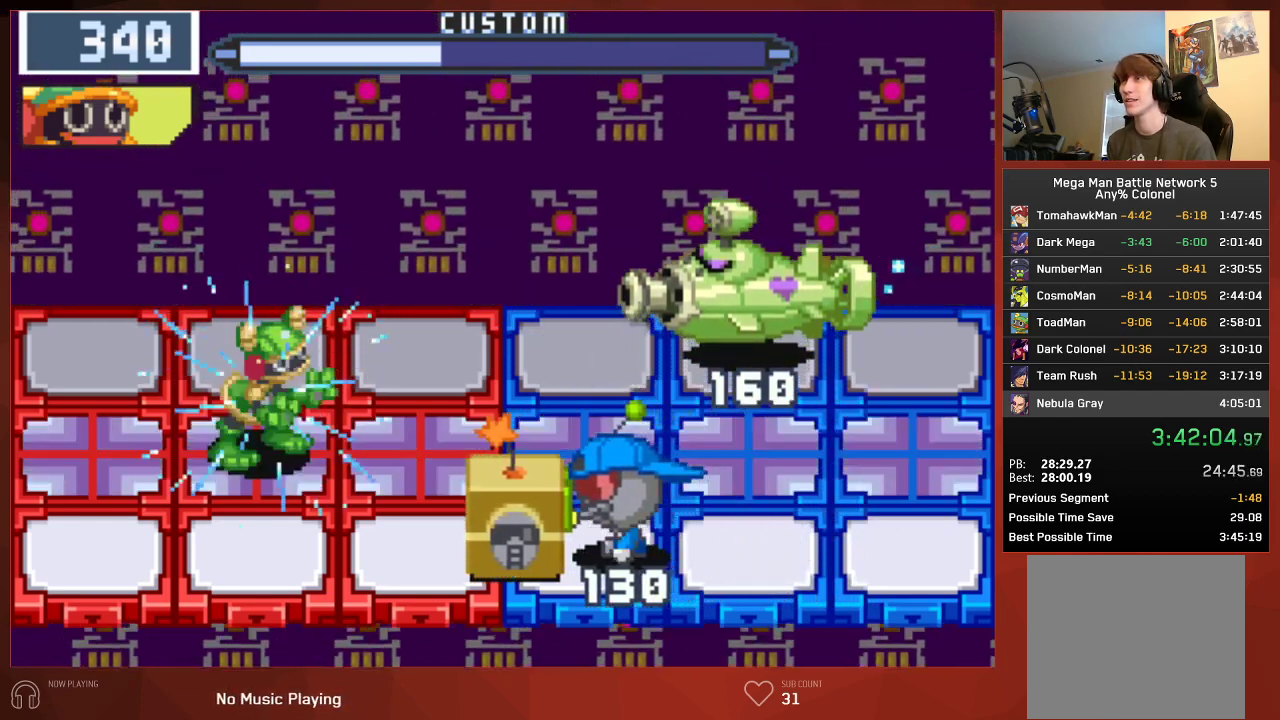
{"buttons": [], "left_stick": "center", "right_stick": "center", "events": [[317, "CIRCLE", "up"], [317, "DPAD_DOWN", "up"]]}
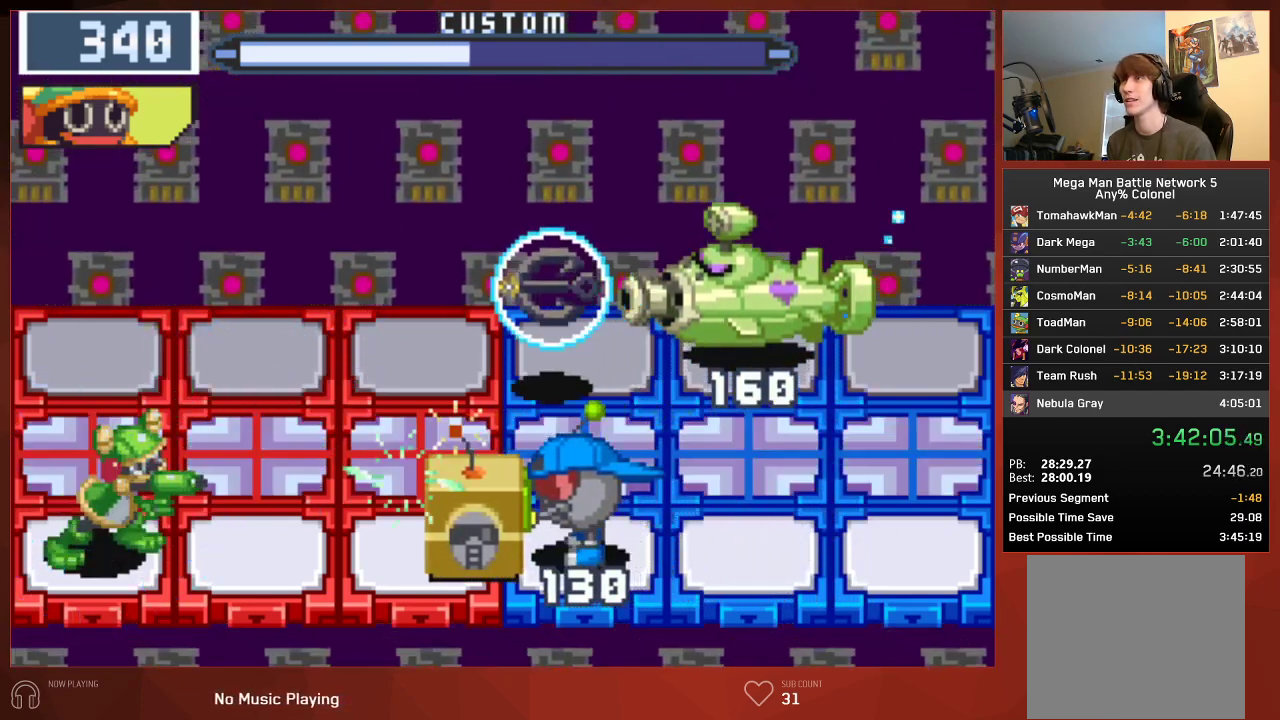
{"buttons": ["CIRCLE", "DPAD_RIGHT"], "left_stick": "center", "right_stick": "center", "events": [[33, "CIRCLE", "down"], [100, "CIRCLE", "up"], [183, "CIRCLE", "down"], [267, "CIRCLE", "up"], [317, "CIRCLE", "down"], [400, "CIRCLE", "up"], [400, "DPAD_RIGHT", "down"], [467, "CIRCLE", "down"]]}
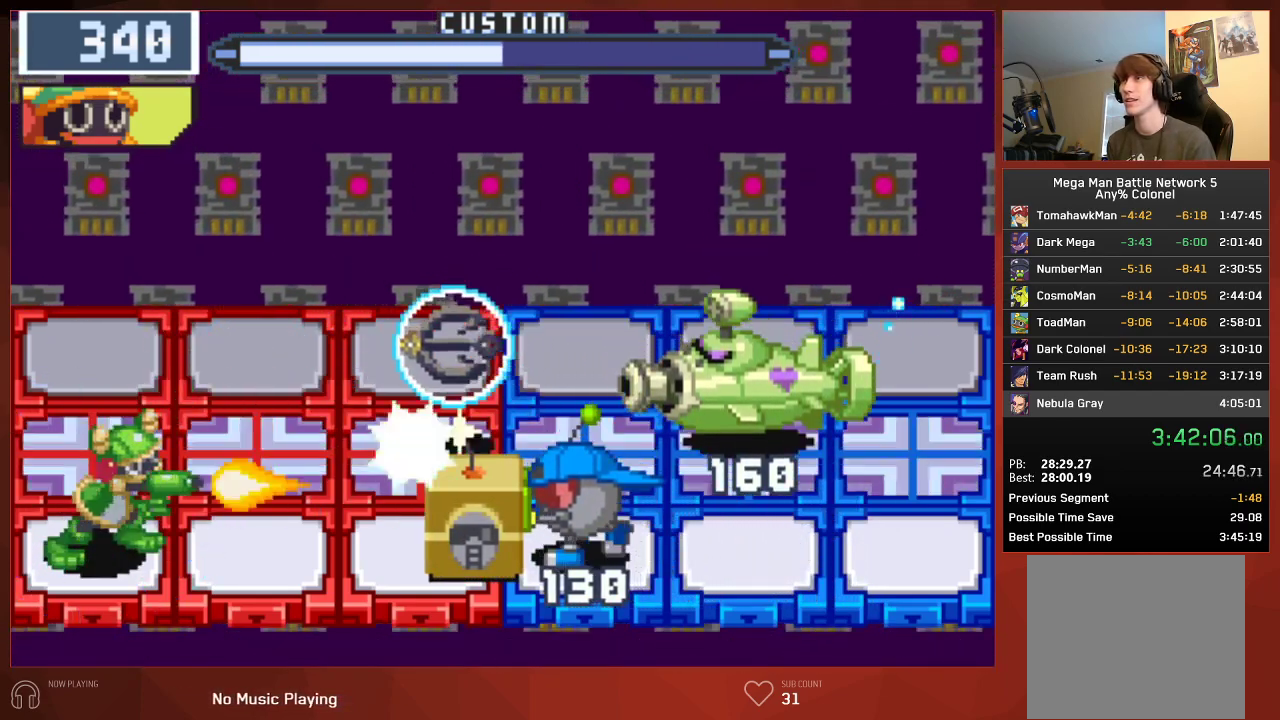
{"buttons": [], "left_stick": "center", "right_stick": "center", "events": [[33, "CIRCLE", "up"], [50, "DPAD_RIGHT", "up"], [100, "CIRCLE", "down"], [167, "CIRCLE", "up"], [233, "CIRCLE", "down"], [317, "CIRCLE", "up"], [383, "CIRCLE", "down"], [450, "CIRCLE", "up"]]}
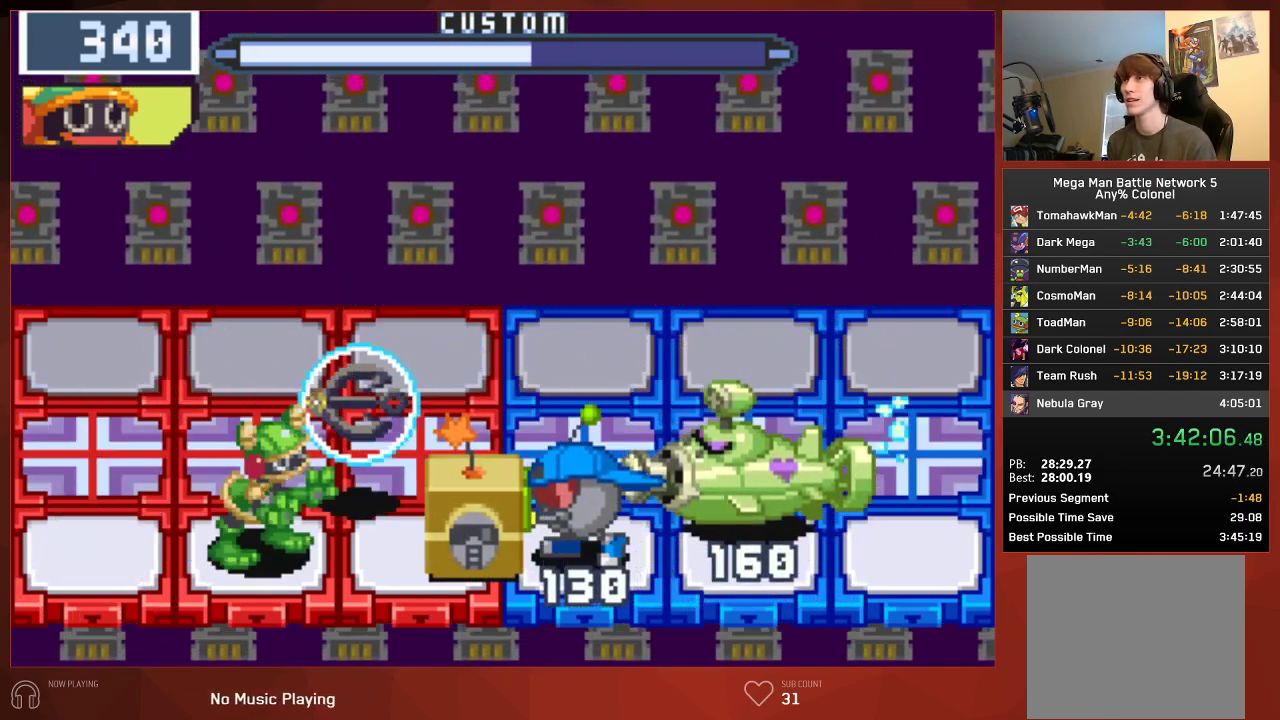
{"buttons": ["CIRCLE"], "left_stick": "center", "right_stick": "center", "events": [[33, "CIRCLE", "down"], [50, "DPAD_LEFT", "down"], [100, "CIRCLE", "up"], [167, "CIRCLE", "down"], [217, "DPAD_LEFT", "up"], [250, "CIRCLE", "up"], [317, "CIRCLE", "down"], [400, "CIRCLE", "up"], [467, "CIRCLE", "down"]]}
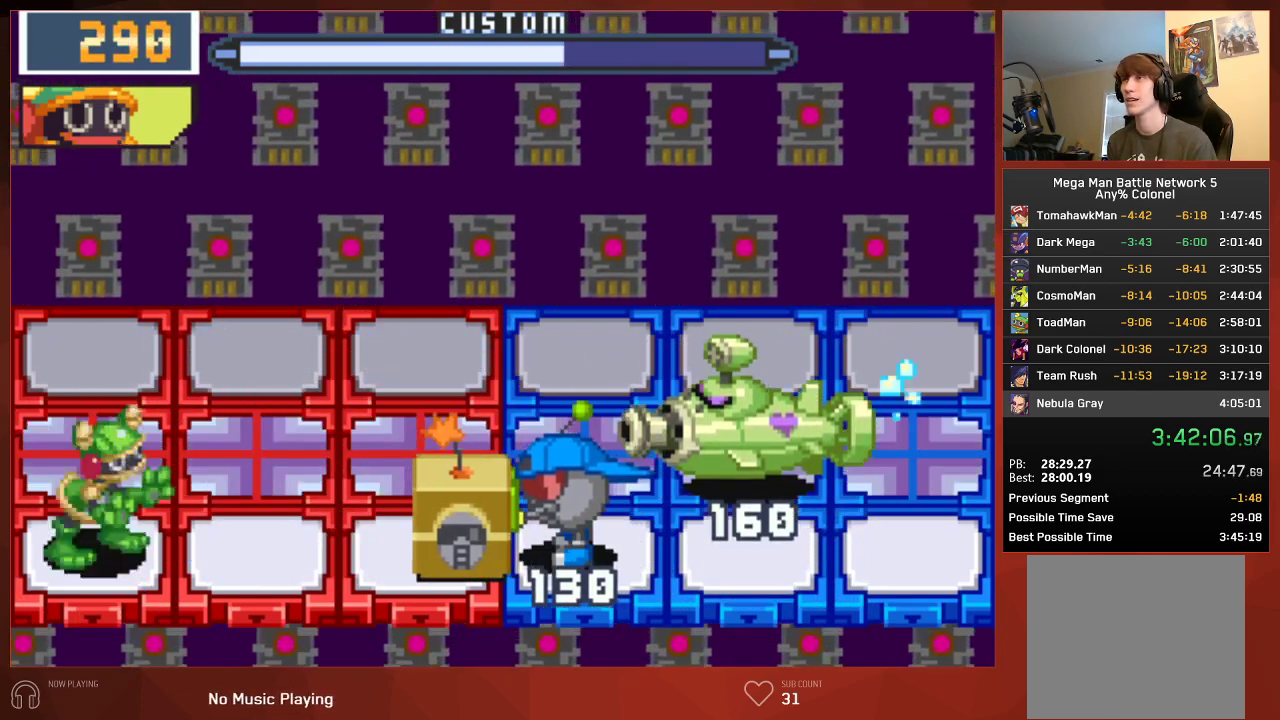
{"buttons": [], "left_stick": "center", "right_stick": "center", "events": [[33, "CIRCLE", "up"], [100, "CIRCLE", "down"], [167, "CIRCLE", "up"], [167, "DPAD_RIGHT", "down"], [250, "CIRCLE", "down"], [317, "DPAD_RIGHT", "up"], [333, "CIRCLE", "up"], [400, "CIRCLE", "down"], [483, "CIRCLE", "up"]]}
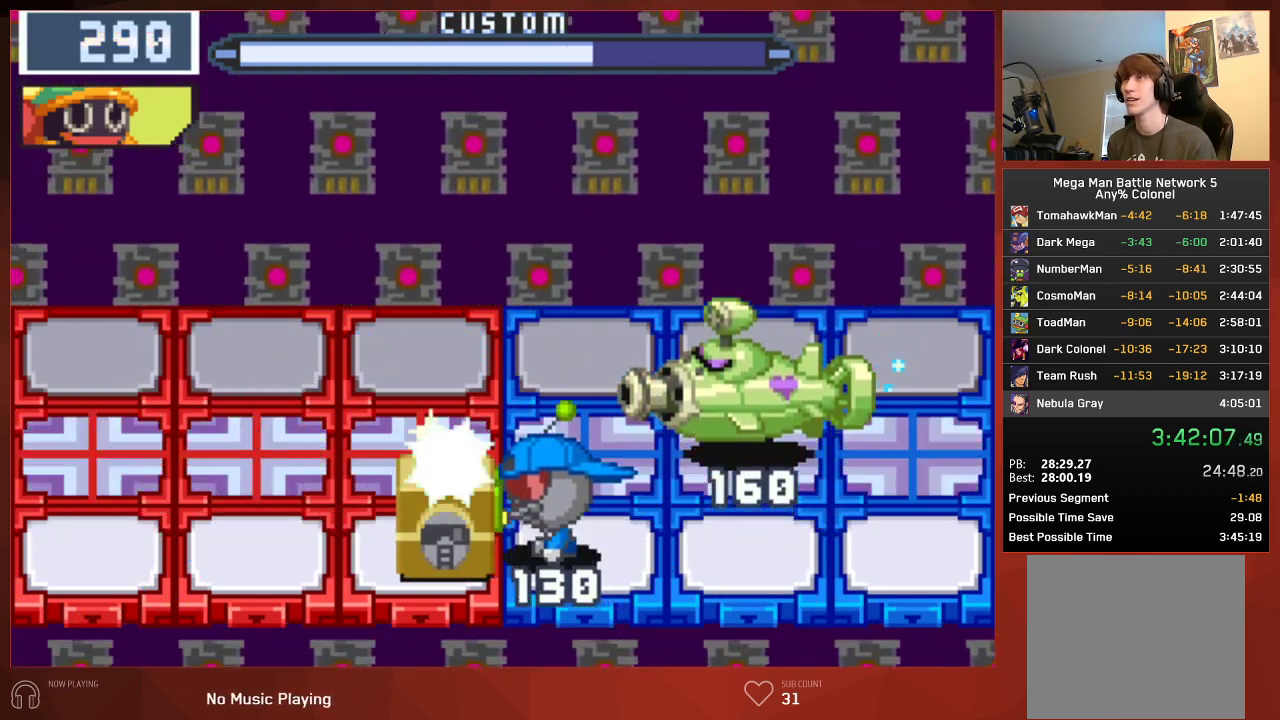
{"buttons": ["CIRCLE"], "left_stick": "center", "right_stick": "center", "events": [[50, "CIRCLE", "down"], [117, "CIRCLE", "up"], [183, "CIRCLE", "down"], [267, "CIRCLE", "up"], [333, "CIRCLE", "down"], [400, "CIRCLE", "up"], [467, "CIRCLE", "down"]]}
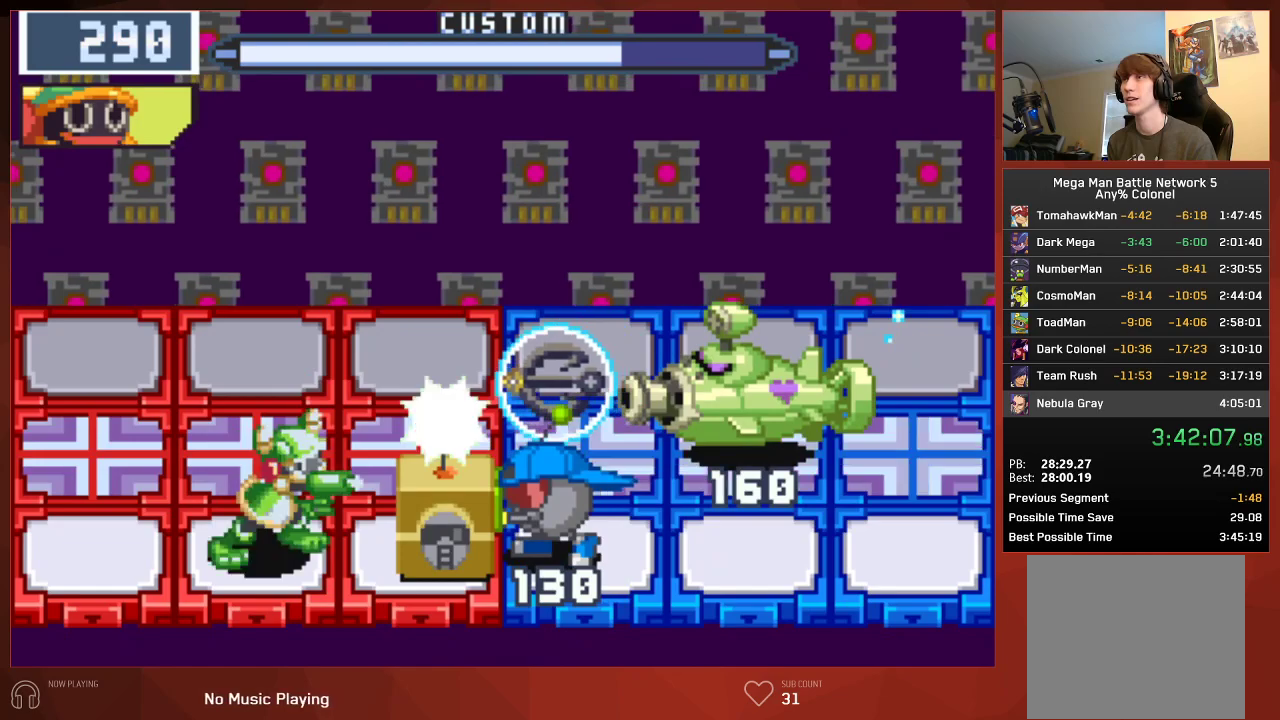
{"buttons": [], "left_stick": "center", "right_stick": "center", "events": [[33, "CIRCLE", "up"], [117, "CIRCLE", "down"], [183, "CIRCLE", "up"], [267, "CIRCLE", "down"], [267, "DPAD_LEFT", "down"], [333, "CIRCLE", "up"], [417, "CIRCLE", "down"], [417, "DPAD_LEFT", "up"], [500, "CIRCLE", "up"]]}
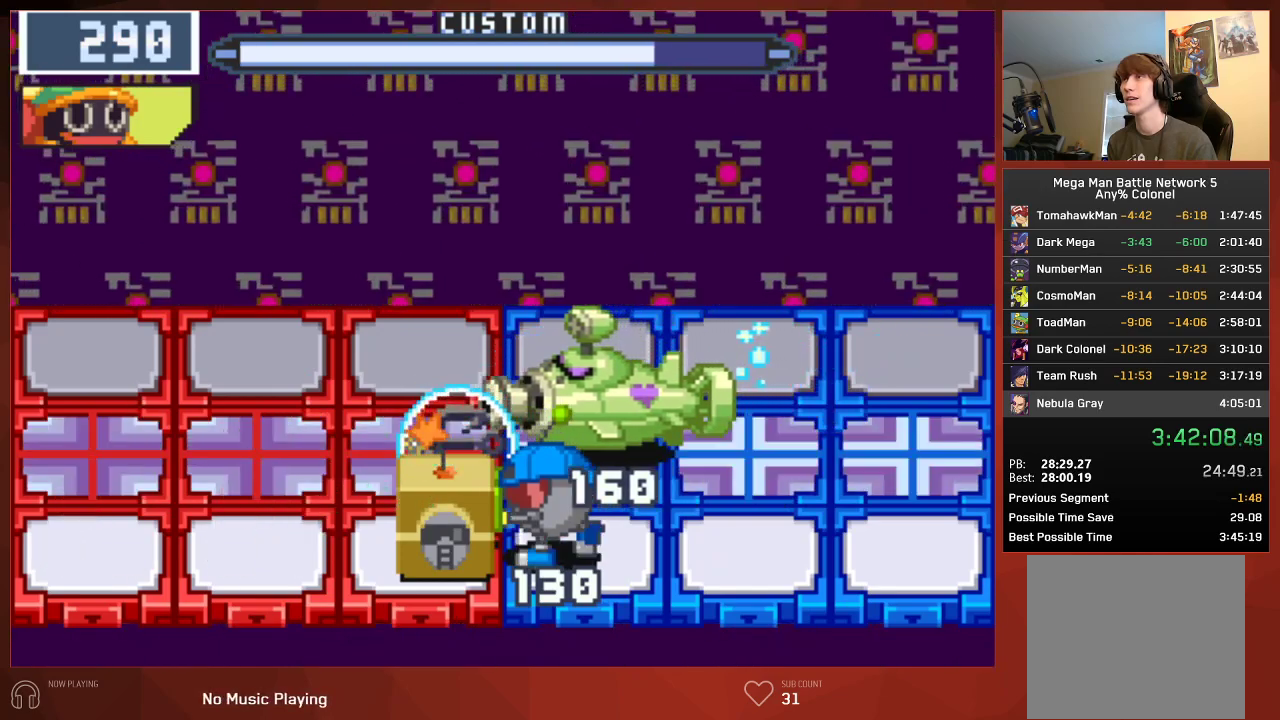
{"buttons": [], "left_stick": "center", "right_stick": "center", "events": [[83, "CIRCLE", "down"], [167, "CIRCLE", "up"], [233, "CIRCLE", "down"], [317, "CIRCLE", "up"], [383, "CIRCLE", "down"], [467, "CIRCLE", "up"]]}
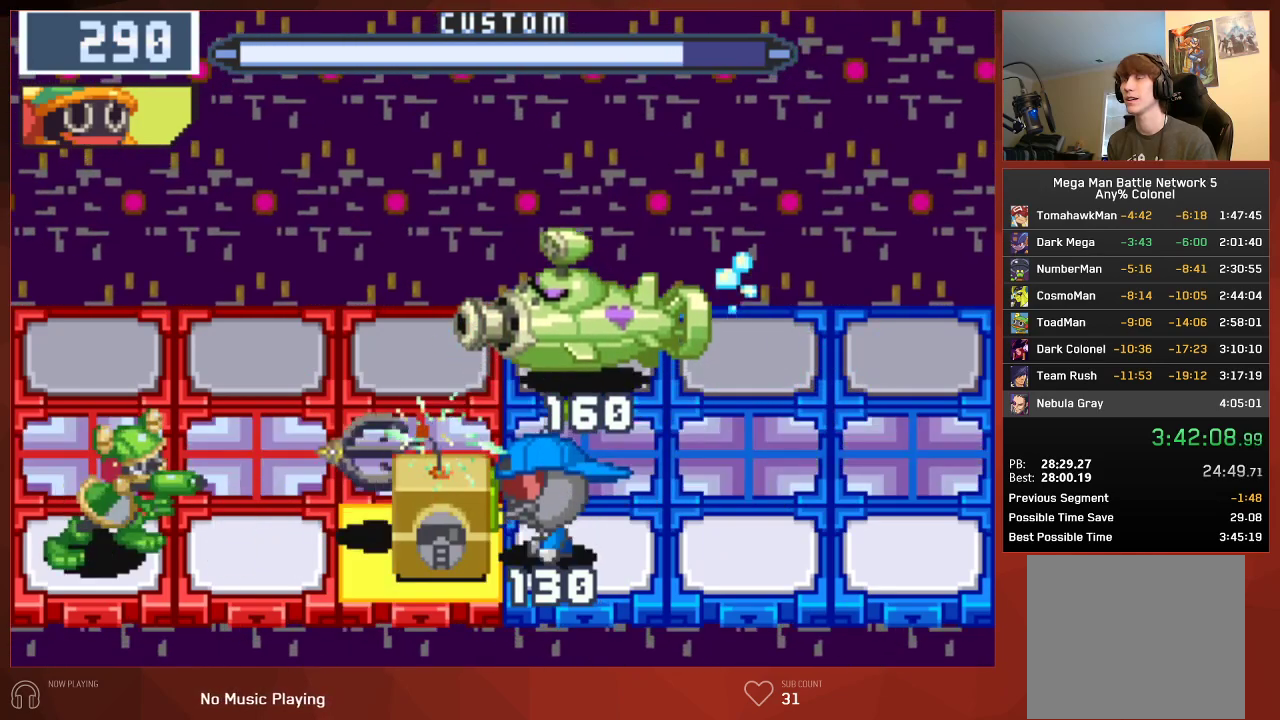
{"buttons": [], "left_stick": "center", "right_stick": "center", "events": [[50, "CIRCLE", "down"], [117, "CIRCLE", "up"], [183, "CIRCLE", "down"], [233, "DPAD_UP", "down"], [267, "CIRCLE", "up"], [317, "DPAD_UP", "up"], [367, "CIRCLE", "down"], [450, "CIRCLE", "up"]]}
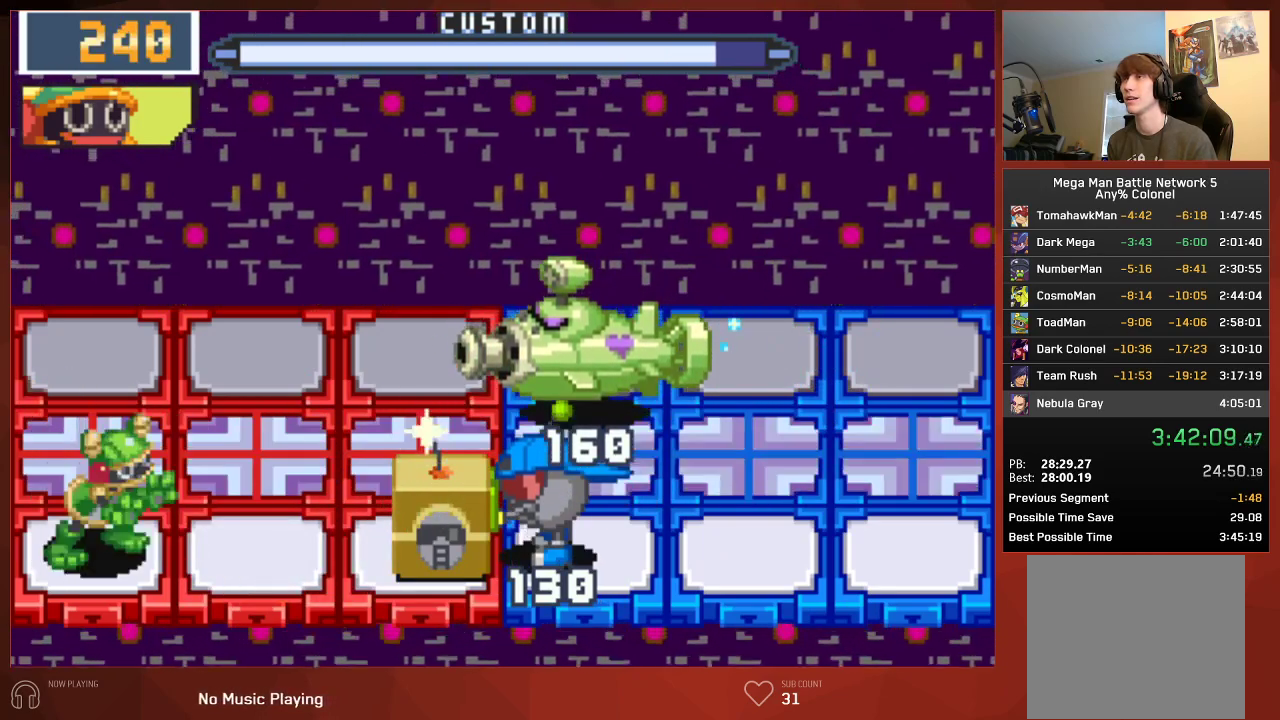
{"buttons": ["CIRCLE"], "left_stick": "center", "right_stick": "center", "events": [[67, "CIRCLE", "down"], [117, "DPAD_RIGHT", "down"], [150, "CIRCLE", "up"], [217, "CIRCLE", "down"], [267, "DPAD_RIGHT", "up"], [383, "CIRCLE", "up"], [450, "CIRCLE", "down"]]}